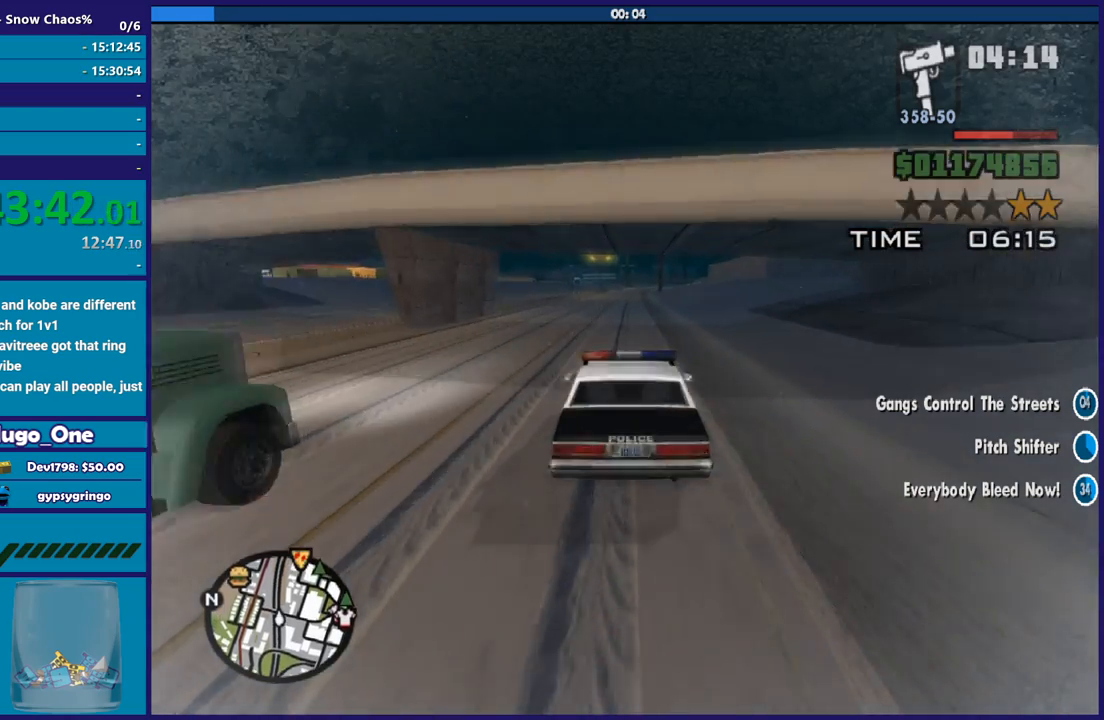
Gameplay with a controller (Xbox layout); each line is a JSON object with the inputs held at the frame after it. "events" lists button and stick changes between this image and that frame as [ms after this image, input, new state], when the widget could be followed in between.
{"buttons": ["R2"], "left_stick": "center", "right_stick": "down", "events": [[66, "left_stick", "up-left"], [233, "left_stick", "center"], [333, "left_stick", "right"], [467, "left_stick", "center"]]}
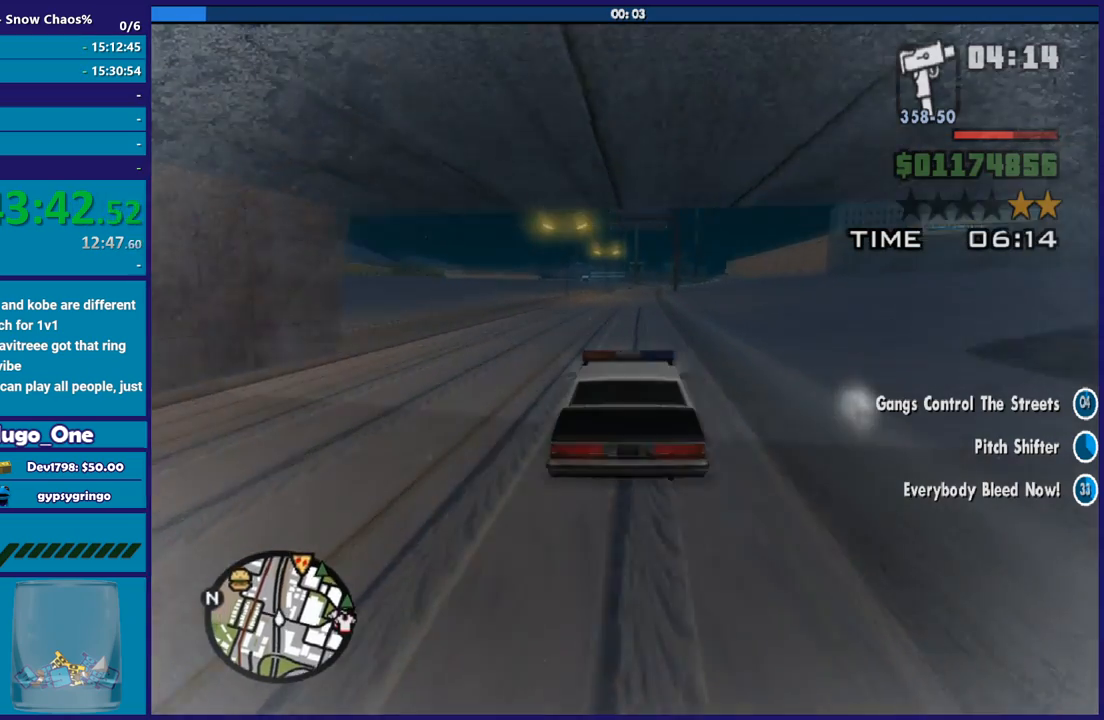
{"buttons": ["R2"], "left_stick": "up-left", "right_stick": "down", "events": [[434, "left_stick", "up-left"]]}
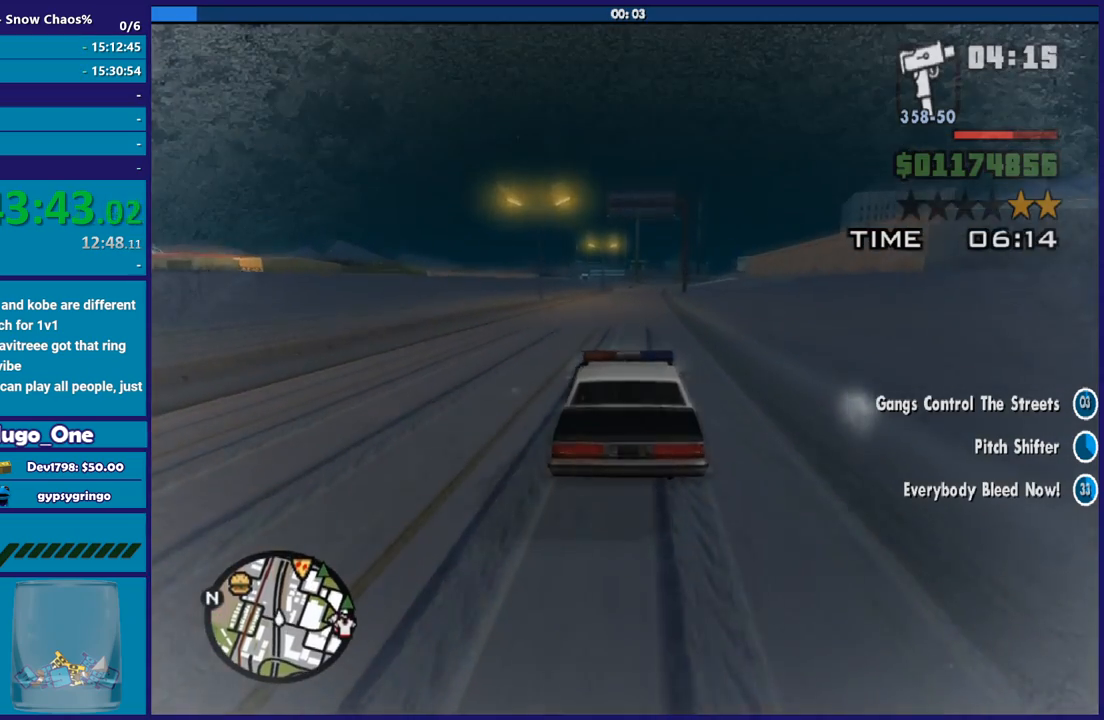
{"buttons": ["R2"], "left_stick": "center", "right_stick": "down", "events": [[133, "left_stick", "right"], [300, "left_stick", "center"]]}
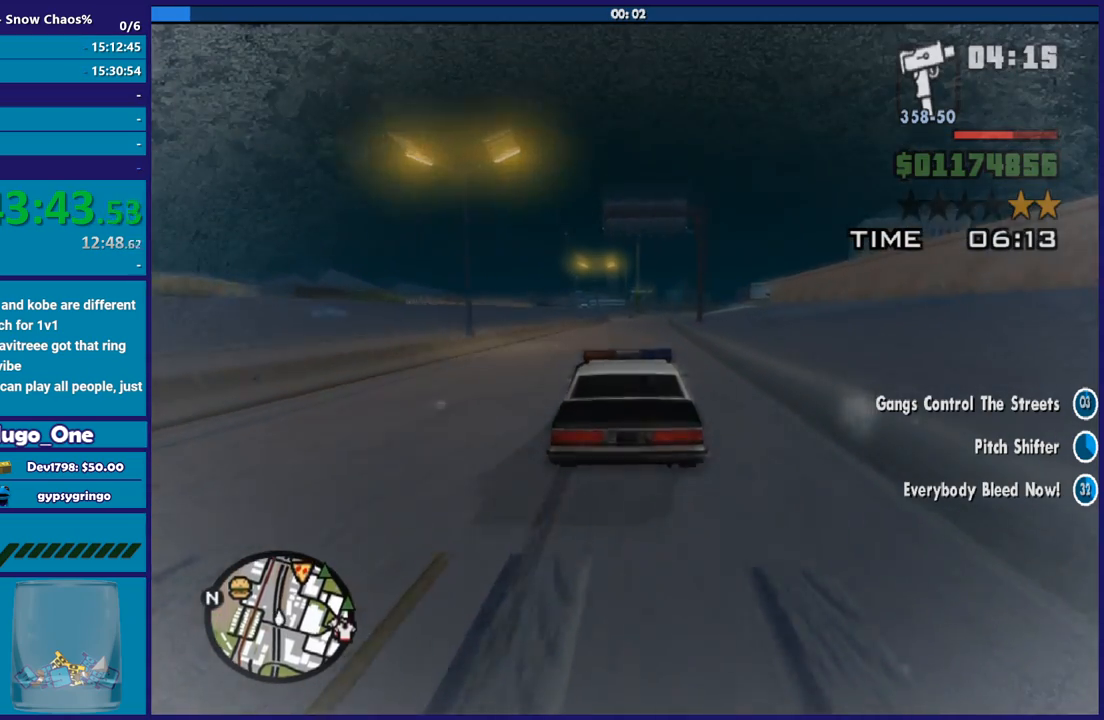
{"buttons": ["R2"], "left_stick": "right", "right_stick": "down", "events": [[100, "left_stick", "right"], [300, "left_stick", "center"], [467, "left_stick", "right"]]}
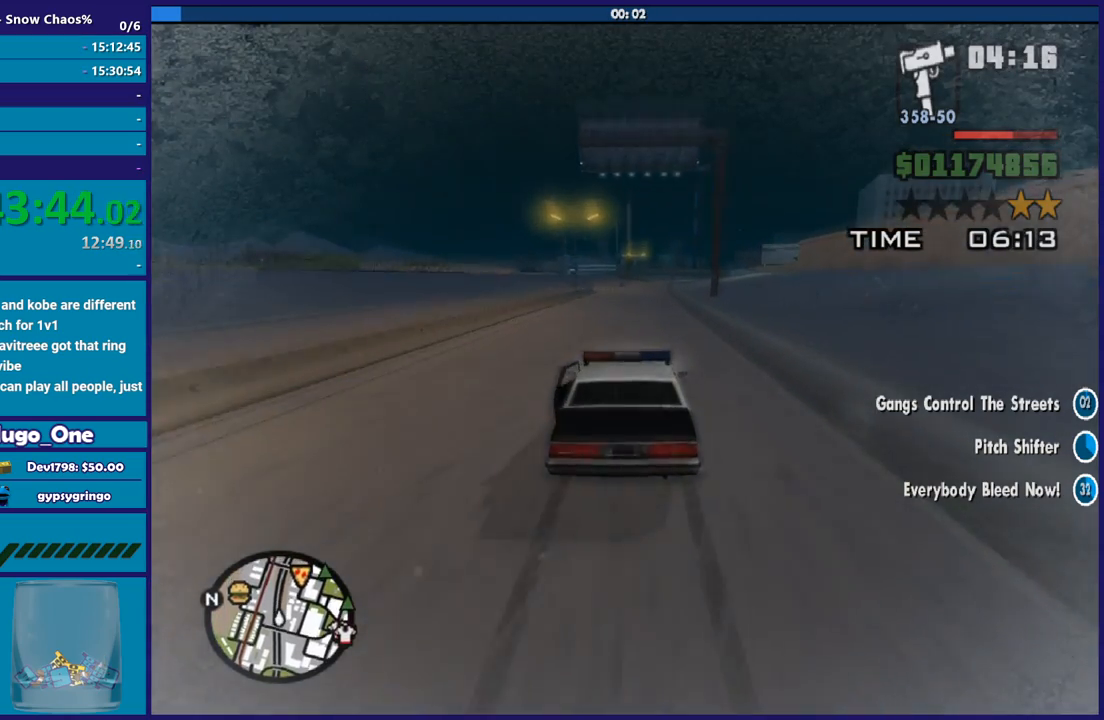
{"buttons": ["R2"], "left_stick": "center", "right_stick": "down", "events": [[133, "left_stick", "center"], [200, "left_stick", "up-left"], [400, "left_stick", "center"]]}
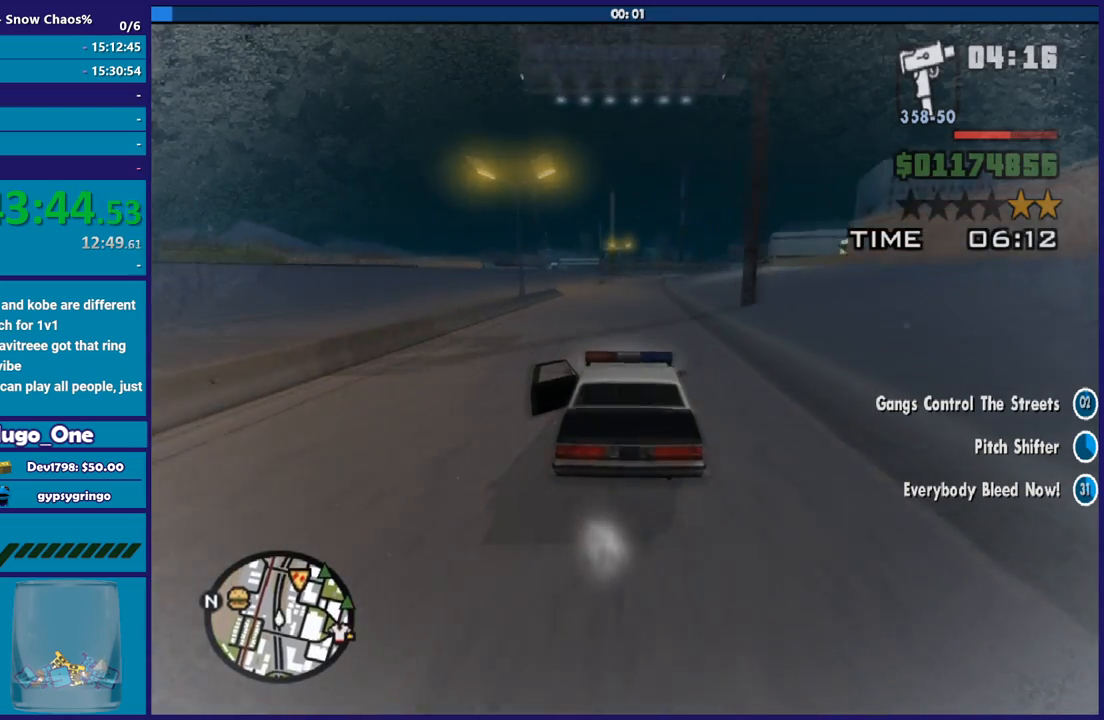
{"buttons": ["R2"], "left_stick": "center", "right_stick": "down-right", "events": [[434, "right_stick", "down-right"]]}
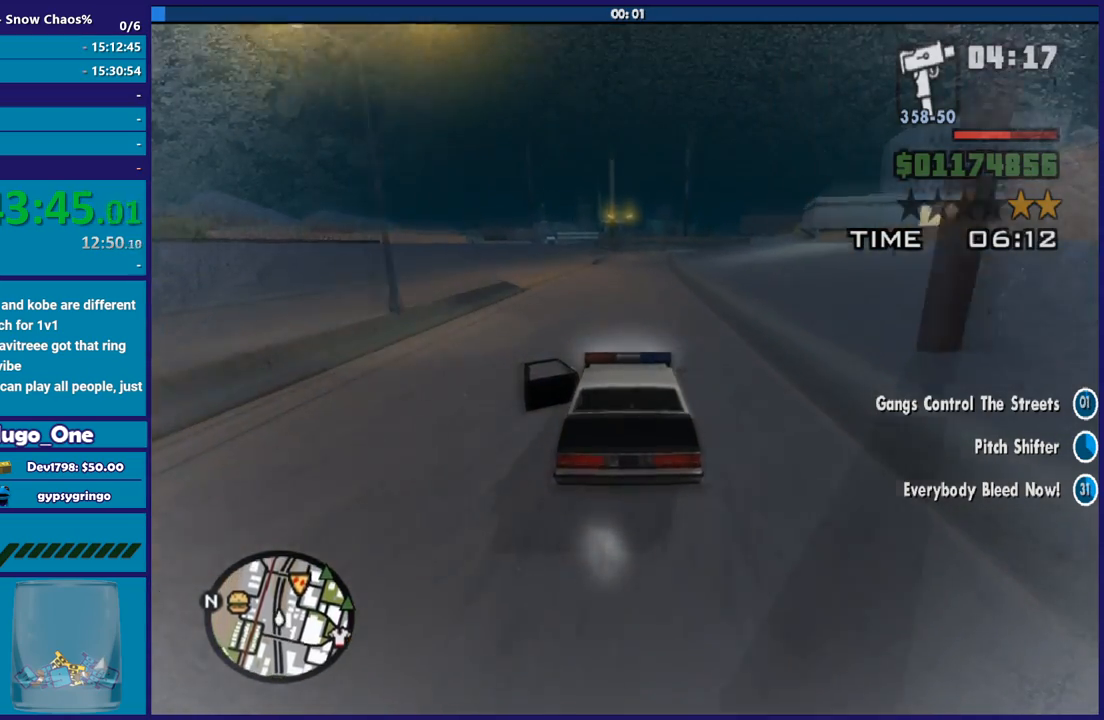
{"buttons": ["R2"], "left_stick": "center", "right_stick": "down-right", "events": [[100, "left_stick", "right"], [266, "left_stick", "center"]]}